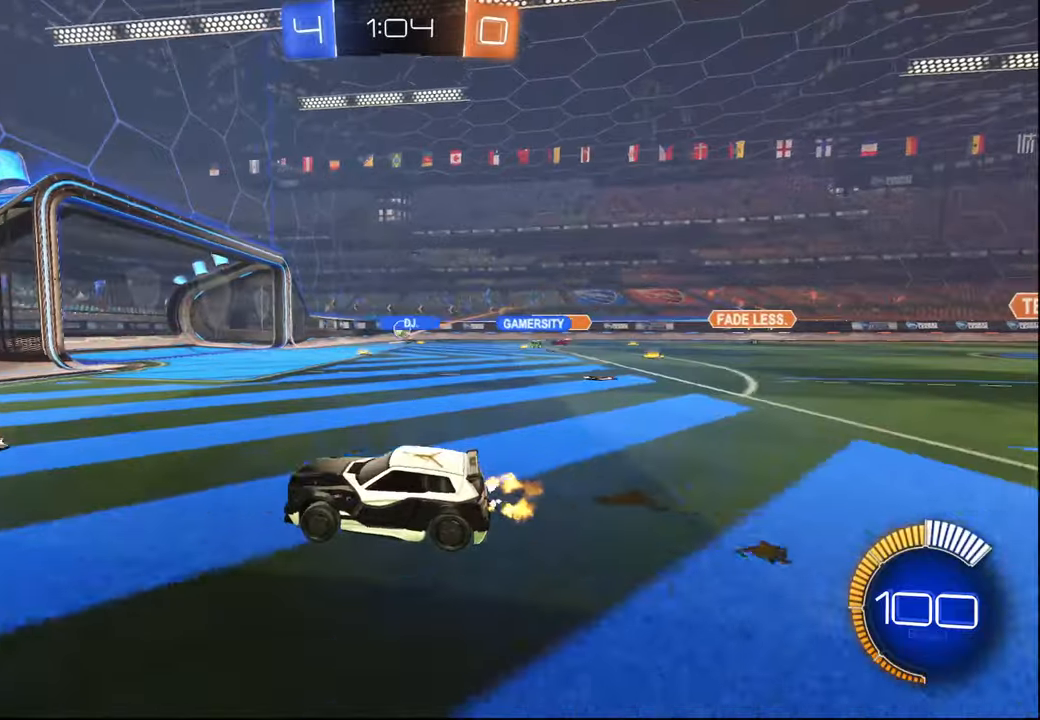
Gameplay with a controller (PlayStation layout); each line is a JSON object with the inputs held at the frame after it. "events" lists button and stick changes between this image and that frame as [ms after this image, input, new state], when the widget could be followed in between.
{"buttons": ["R2"], "left_stick": "right", "right_stick": "center", "events": [[67, "left_stick", "right"], [200, "L1", "down"], [300, "L1", "up"]]}
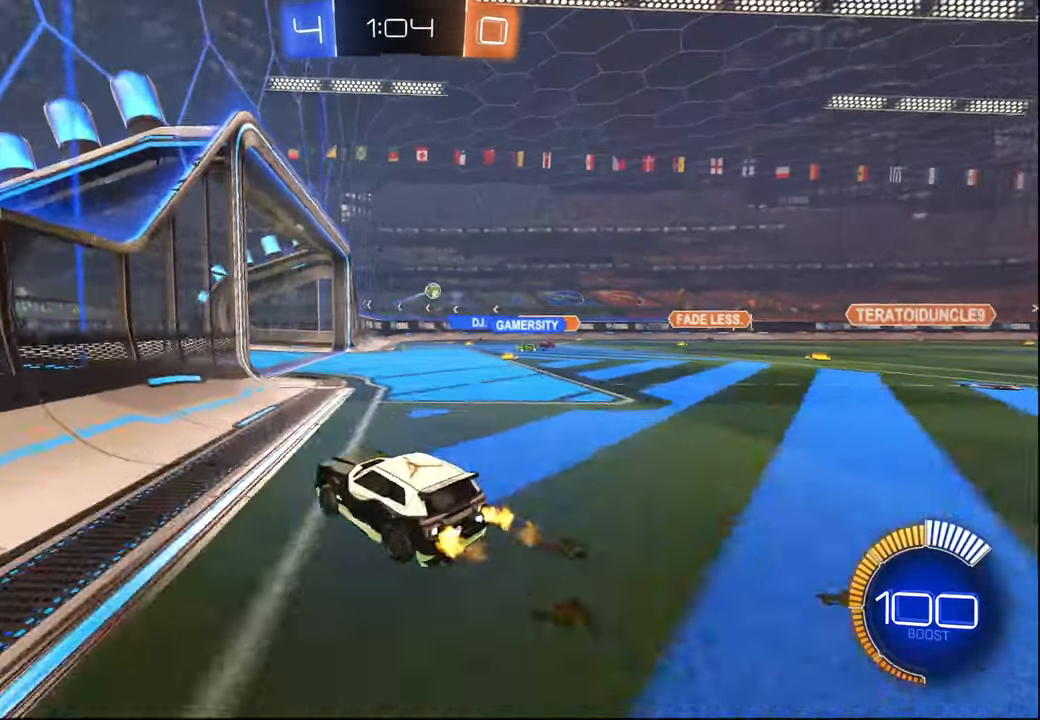
{"buttons": ["R2"], "left_stick": "right", "right_stick": "center", "events": [[100, "L2", "down"], [267, "L2", "up"], [317, "L2", "down"], [484, "L2", "up"]]}
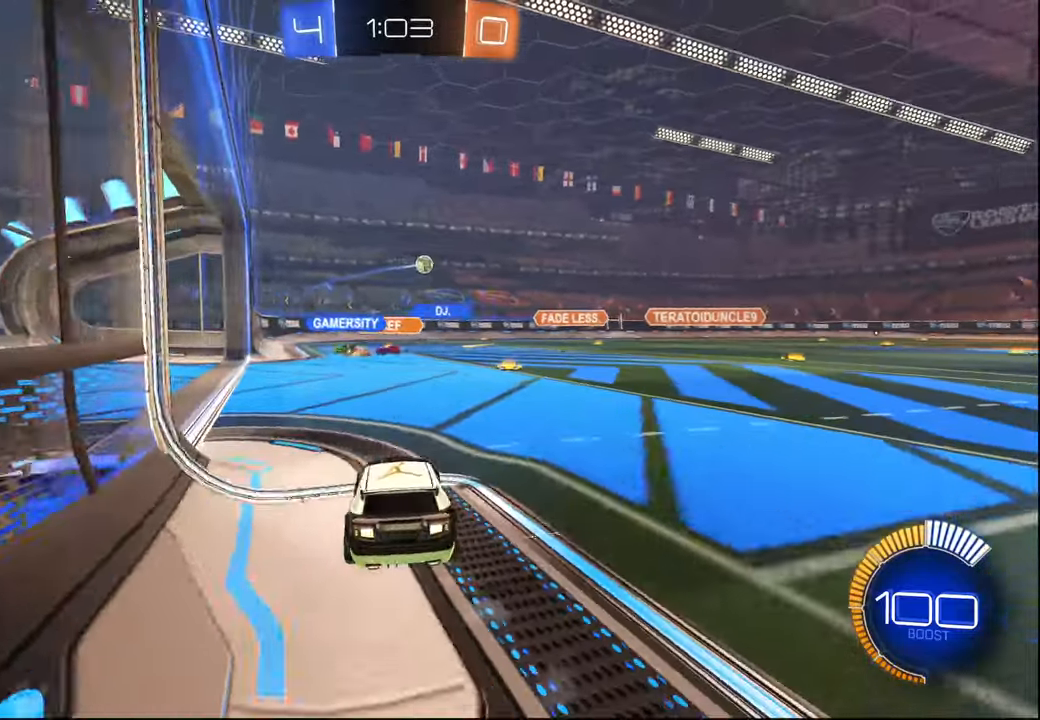
{"buttons": ["R1", "R2"], "left_stick": "center", "right_stick": "center", "events": [[300, "R1", "down"], [334, "left_stick", "center"]]}
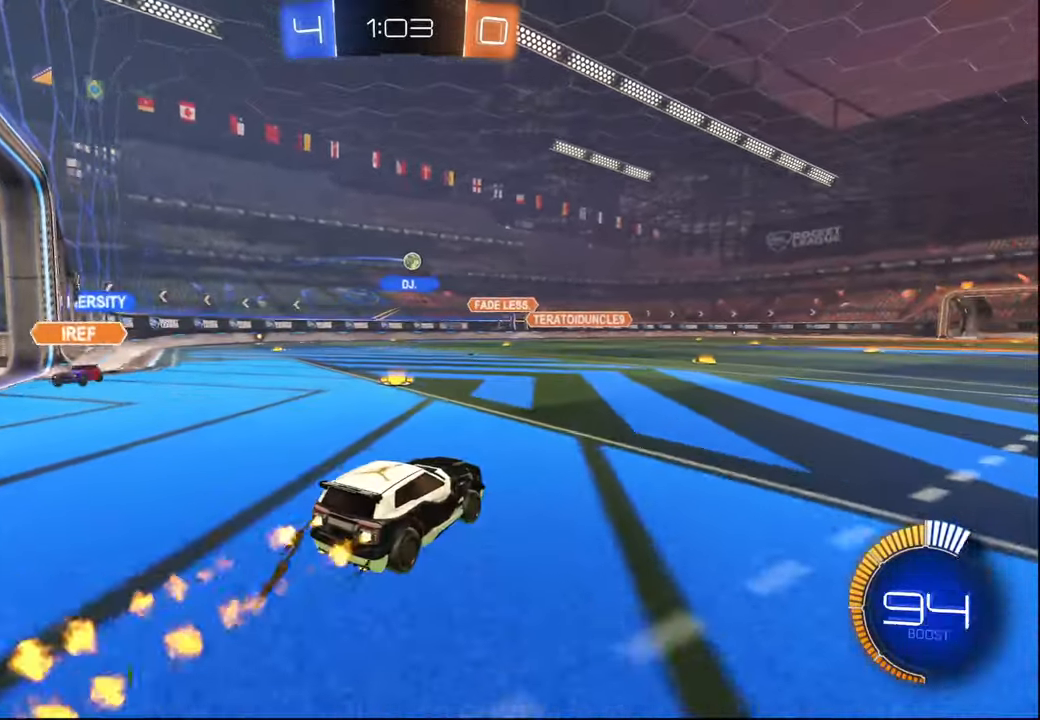
{"buttons": ["R1", "R2"], "left_stick": "center", "right_stick": "center", "events": [[317, "left_stick", "right"], [400, "left_stick", "center"]]}
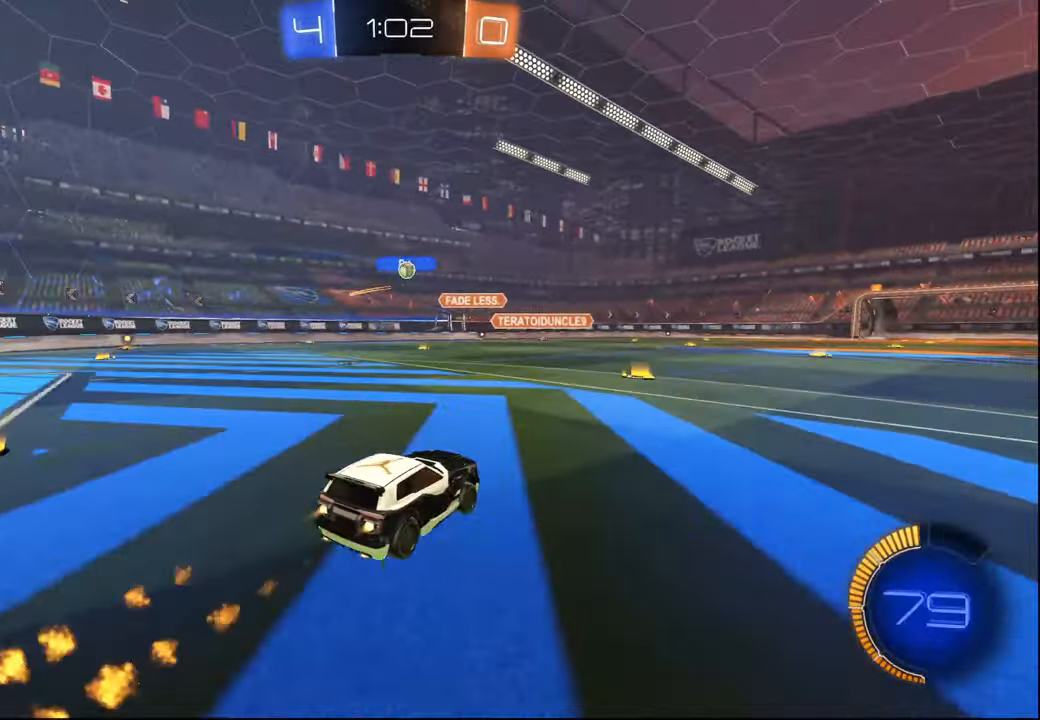
{"buttons": ["R2"], "left_stick": "left", "right_stick": "center", "events": [[267, "left_stick", "right"], [284, "R1", "up"], [400, "left_stick", "center"], [500, "left_stick", "left"]]}
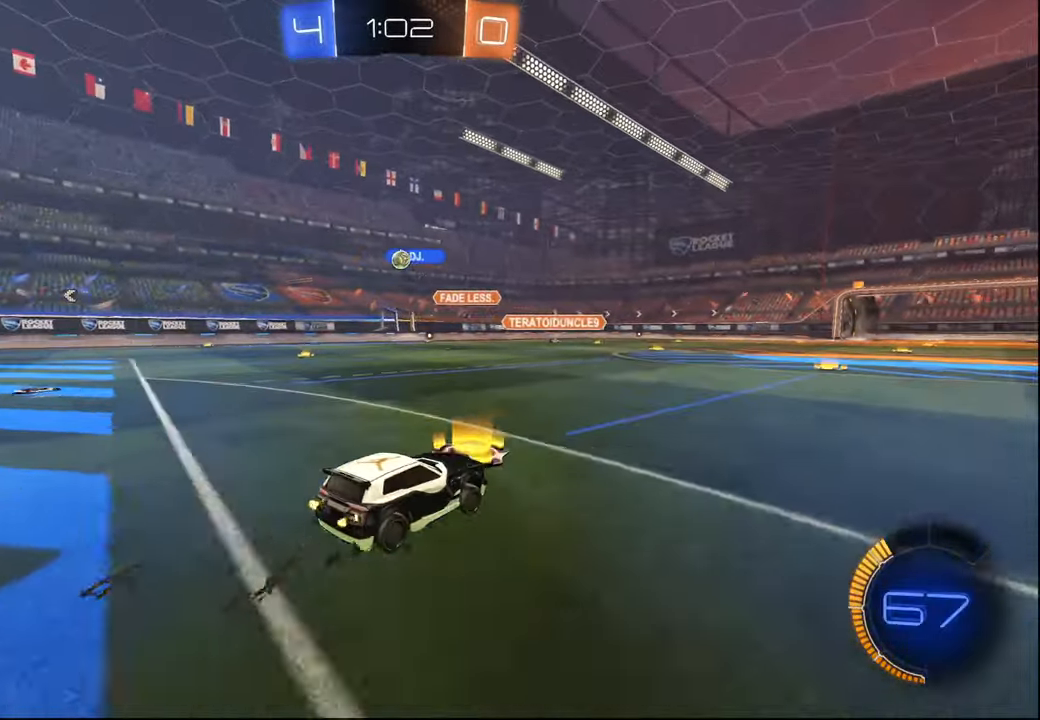
{"buttons": ["L1", "R2"], "left_stick": "left", "right_stick": "center", "events": [[467, "L1", "down"]]}
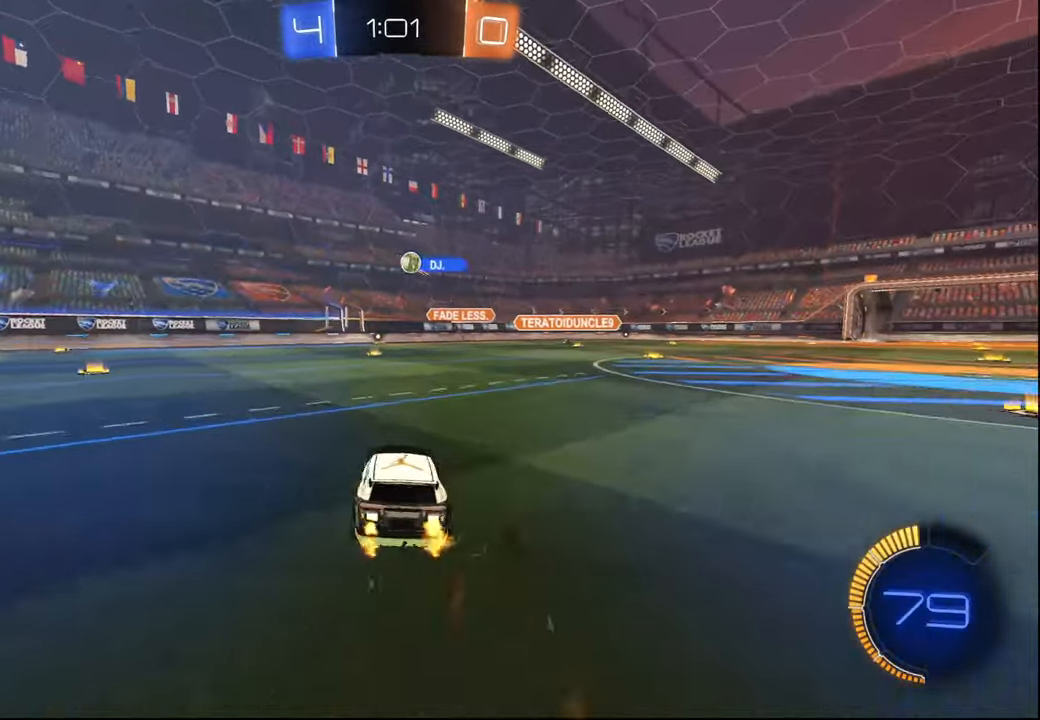
{"buttons": ["TRIANGLE", "R2"], "left_stick": "left", "right_stick": "center", "events": [[50, "L1", "up"], [217, "TRIANGLE", "down"], [334, "TRIANGLE", "up"], [350, "left_stick", "center"], [417, "TRIANGLE", "down"], [417, "left_stick", "left"]]}
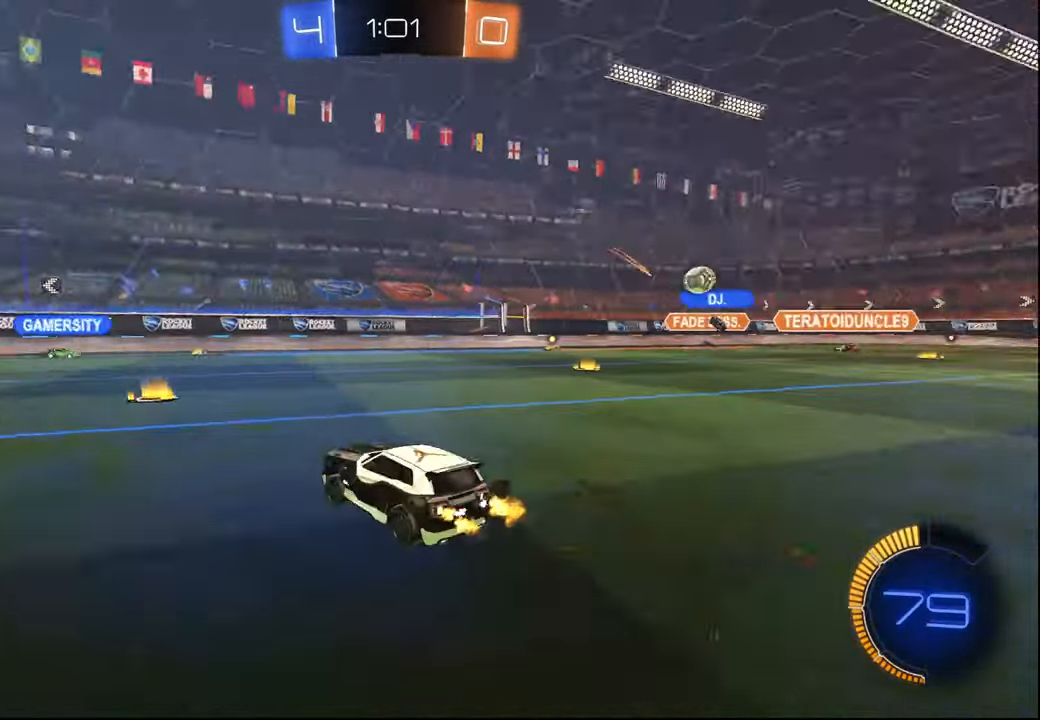
{"buttons": ["L1", "R2"], "left_stick": "up-left", "right_stick": "center", "events": [[17, "TRIANGLE", "up"], [150, "left_stick", "center"], [267, "left_stick", "left"], [317, "left_stick", "up-left"], [467, "L1", "down"]]}
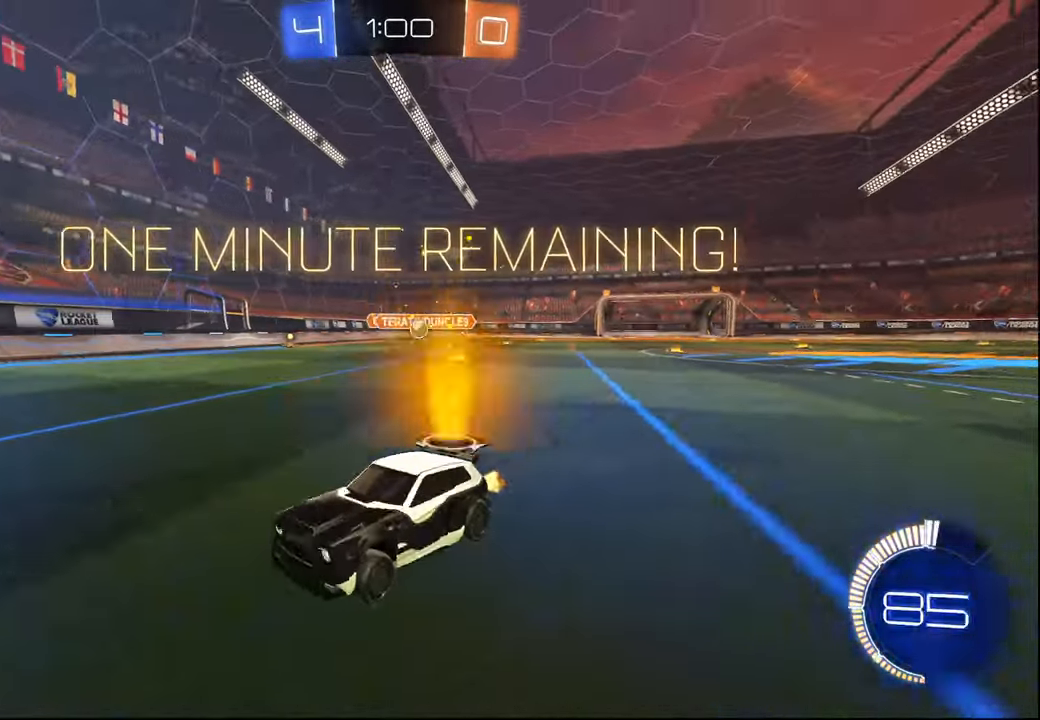
{"buttons": ["R2"], "left_stick": "left", "right_stick": "center", "events": [[17, "L1", "up"], [334, "left_stick", "right"], [417, "L1", "down"], [484, "L1", "up"], [484, "left_stick", "left"]]}
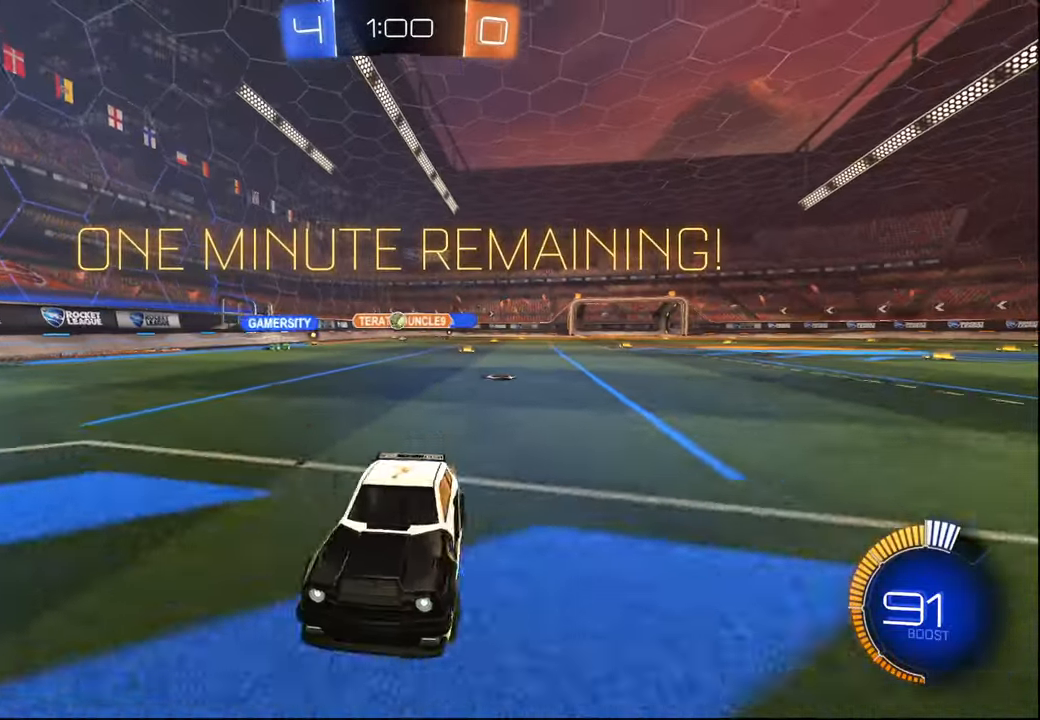
{"buttons": ["R2"], "left_stick": "right", "right_stick": "center", "events": [[84, "left_stick", "center"], [184, "left_stick", "right"], [267, "L1", "down"], [367, "L1", "up"]]}
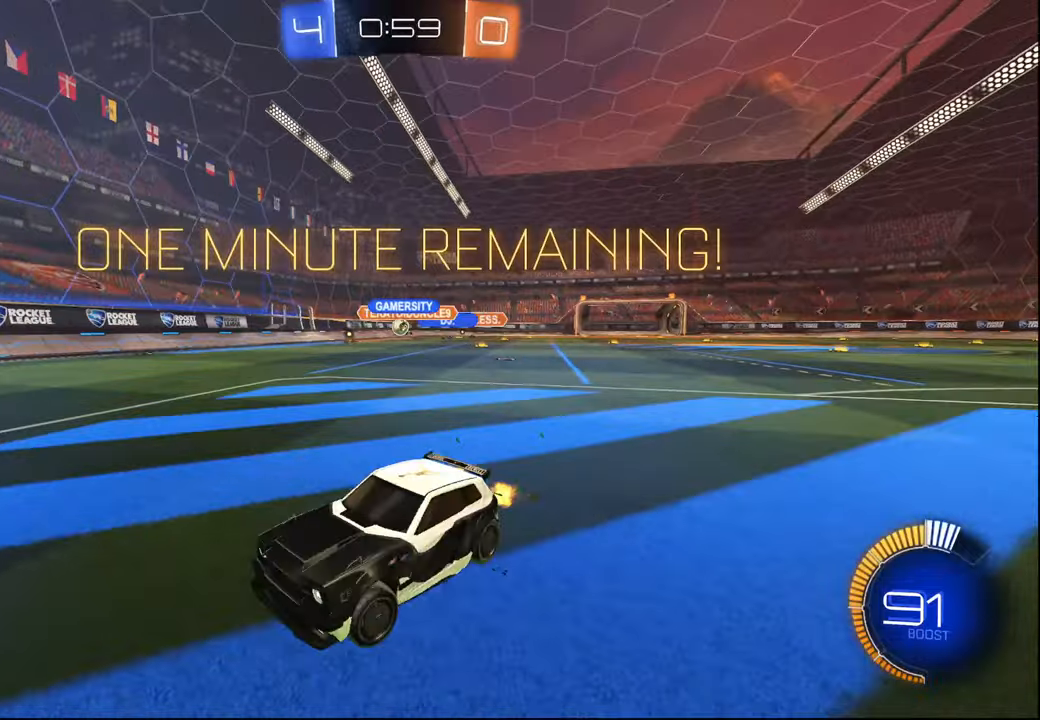
{"buttons": ["R1", "R2"], "left_stick": "right", "right_stick": "center", "events": [[34, "L1", "down"], [100, "L1", "up"], [384, "R1", "down"]]}
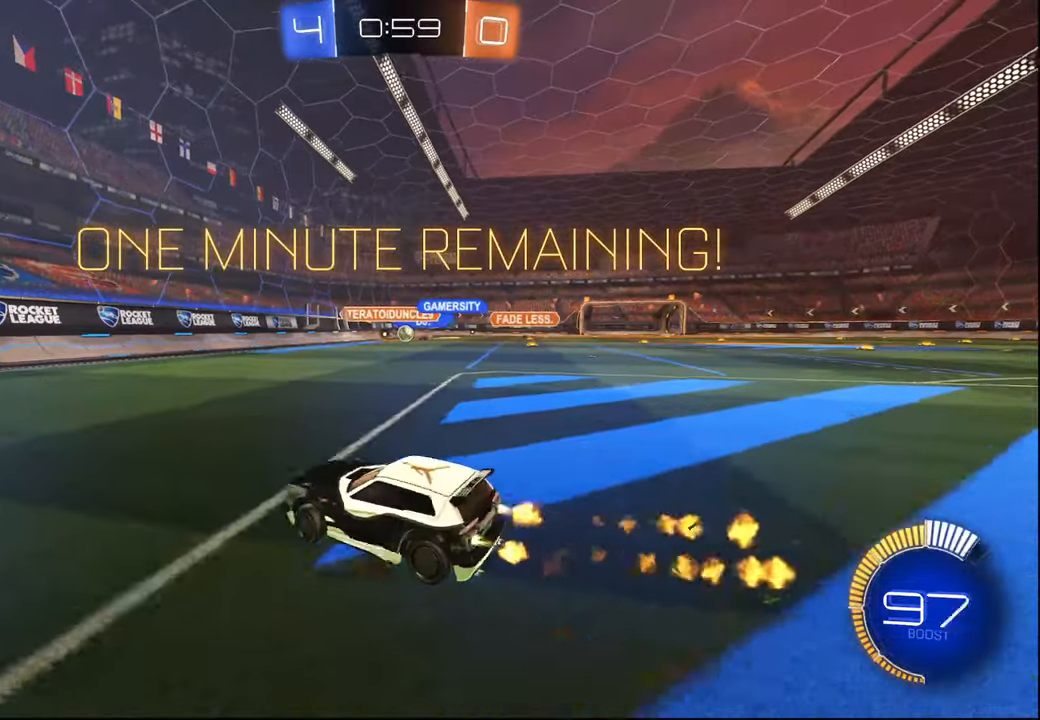
{"buttons": ["R2"], "left_stick": "center", "right_stick": "center", "events": [[34, "left_stick", "center"], [167, "R1", "up"], [267, "left_stick", "right"], [434, "left_stick", "center"]]}
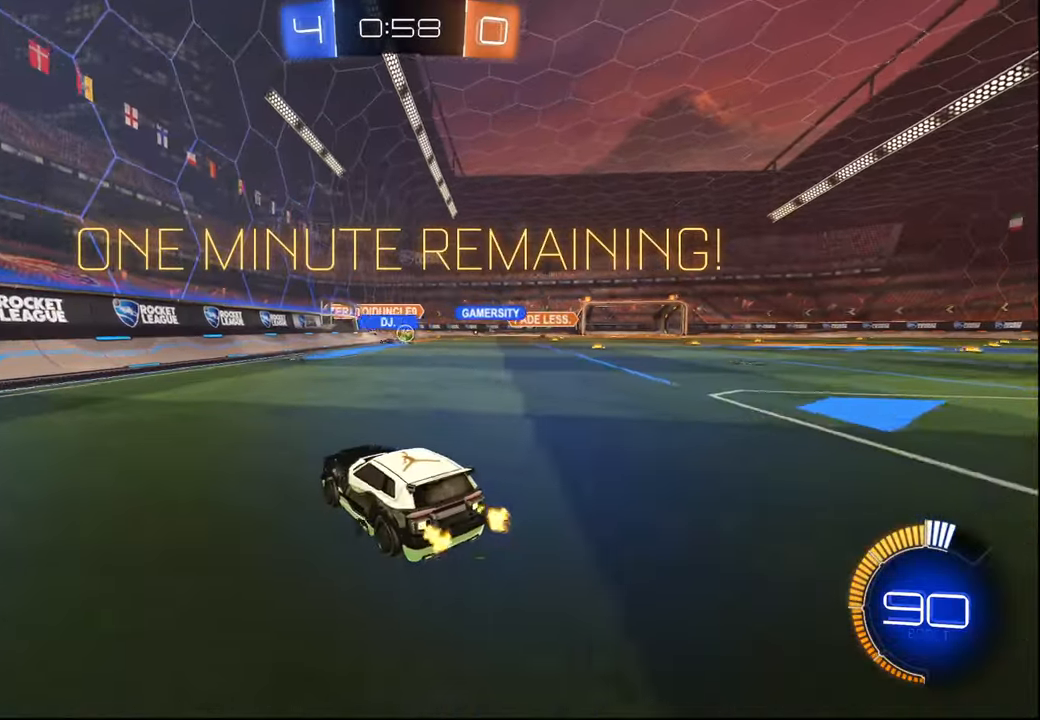
{"buttons": ["R2"], "left_stick": "right", "right_stick": "center", "events": [[67, "left_stick", "right"], [300, "left_stick", "center"], [400, "left_stick", "right"]]}
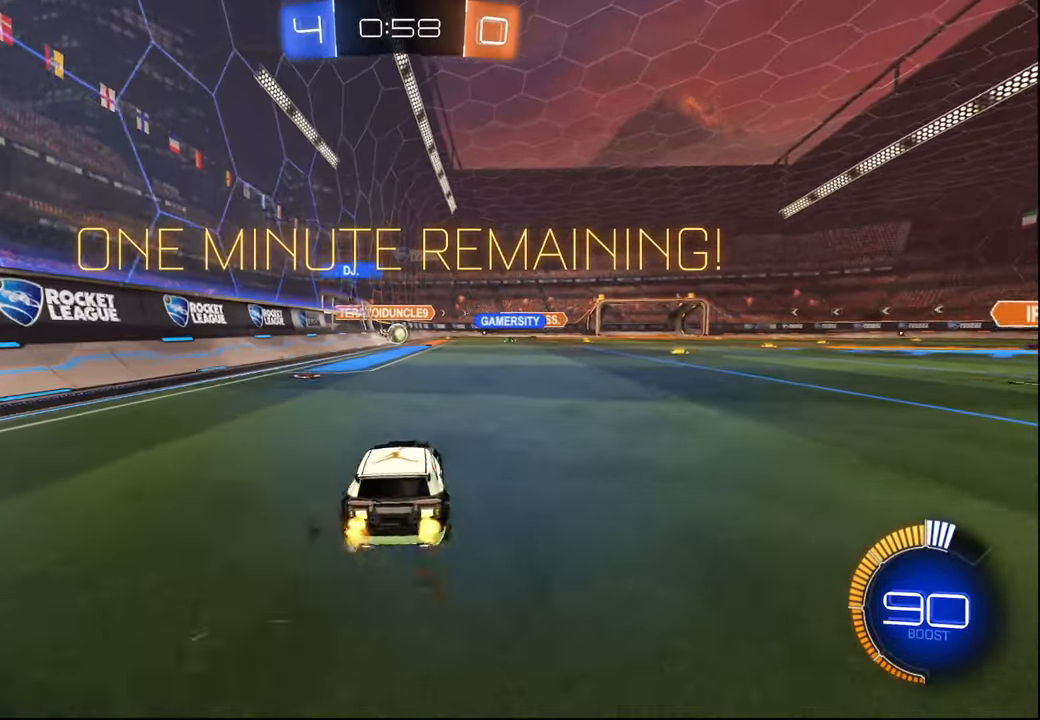
{"buttons": ["R2"], "left_stick": "right", "right_stick": "center", "events": [[67, "left_stick", "center"], [200, "L2", "down"], [200, "R2", "up"], [267, "left_stick", "right"], [284, "R2", "down"], [367, "L2", "up"]]}
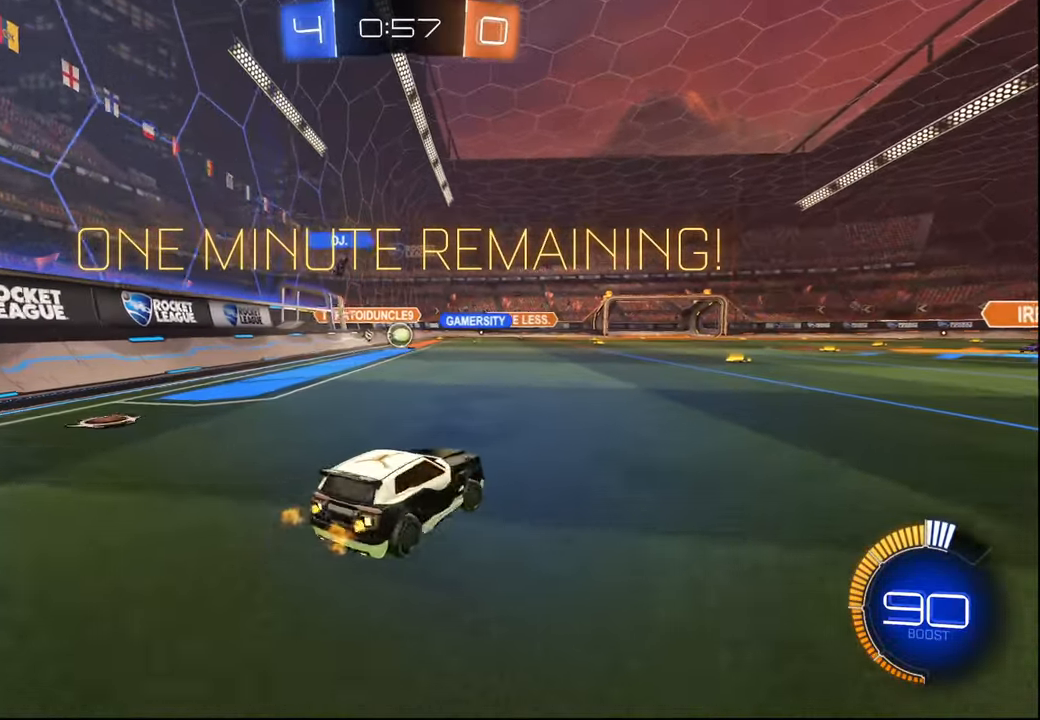
{"buttons": ["R1", "R2"], "left_stick": "left", "right_stick": "center", "events": [[84, "left_stick", "center"], [134, "R1", "down"], [167, "left_stick", "left"], [267, "left_stick", "center"], [484, "left_stick", "left"]]}
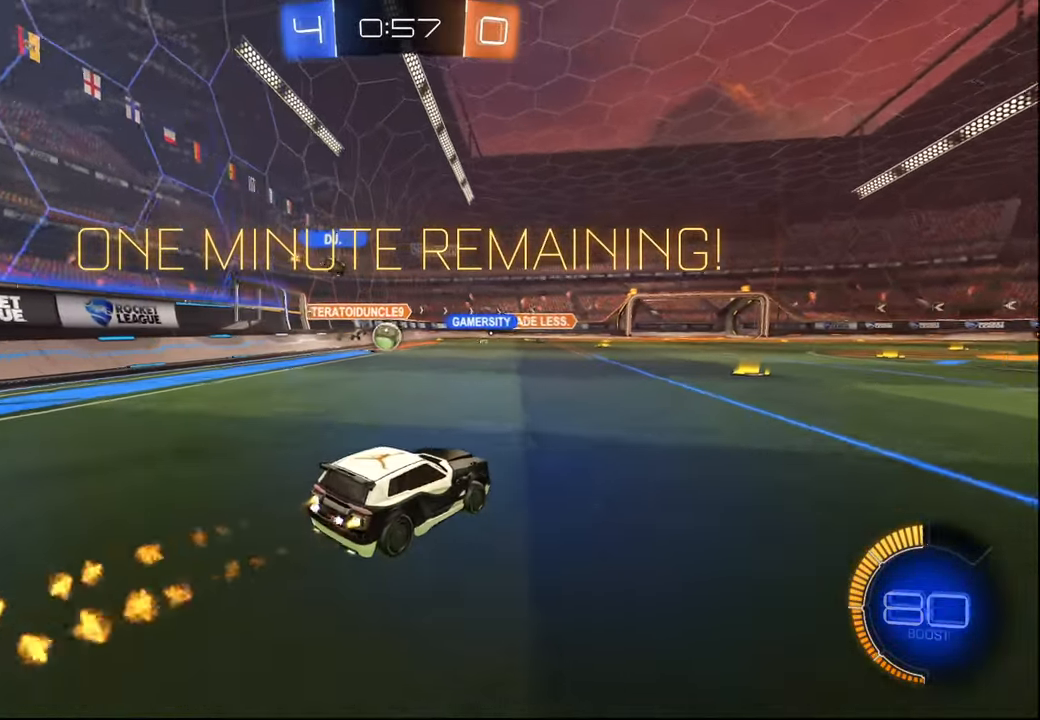
{"buttons": ["R2"], "left_stick": "left", "right_stick": "center", "events": [[100, "left_stick", "center"], [267, "left_stick", "left"], [350, "R1", "up"]]}
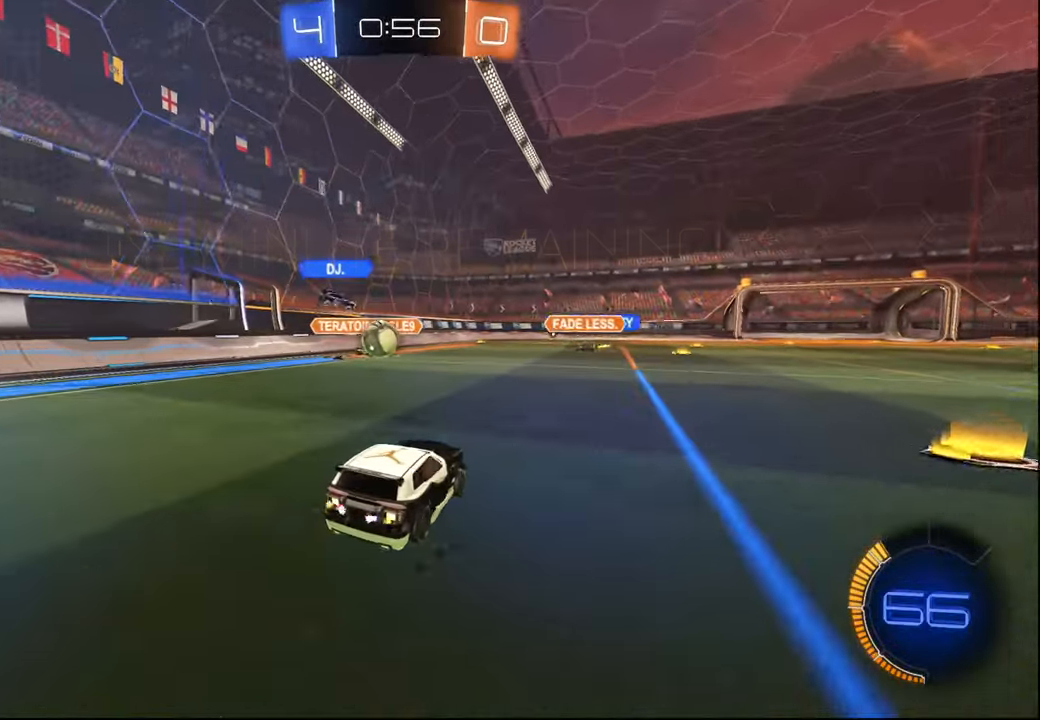
{"buttons": ["R2"], "left_stick": "left", "right_stick": "center", "events": [[100, "R1", "down"], [284, "R1", "up"], [384, "L1", "down"], [484, "L1", "up"]]}
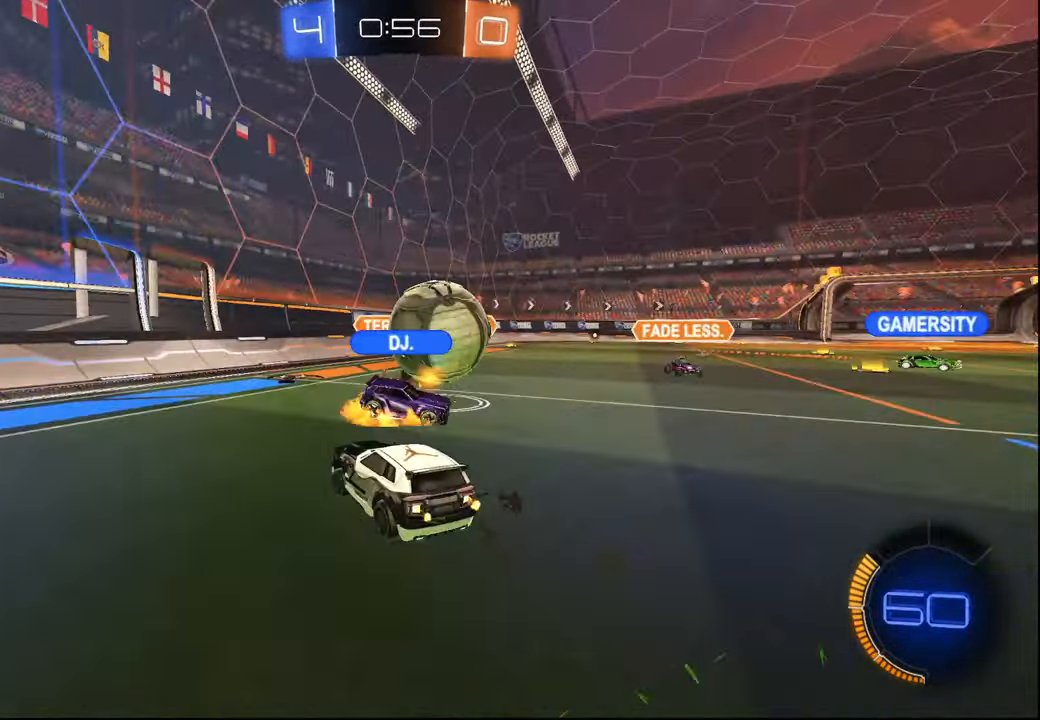
{"buttons": ["R2"], "left_stick": "left", "right_stick": "center", "events": [[284, "L1", "down"], [367, "L1", "up"]]}
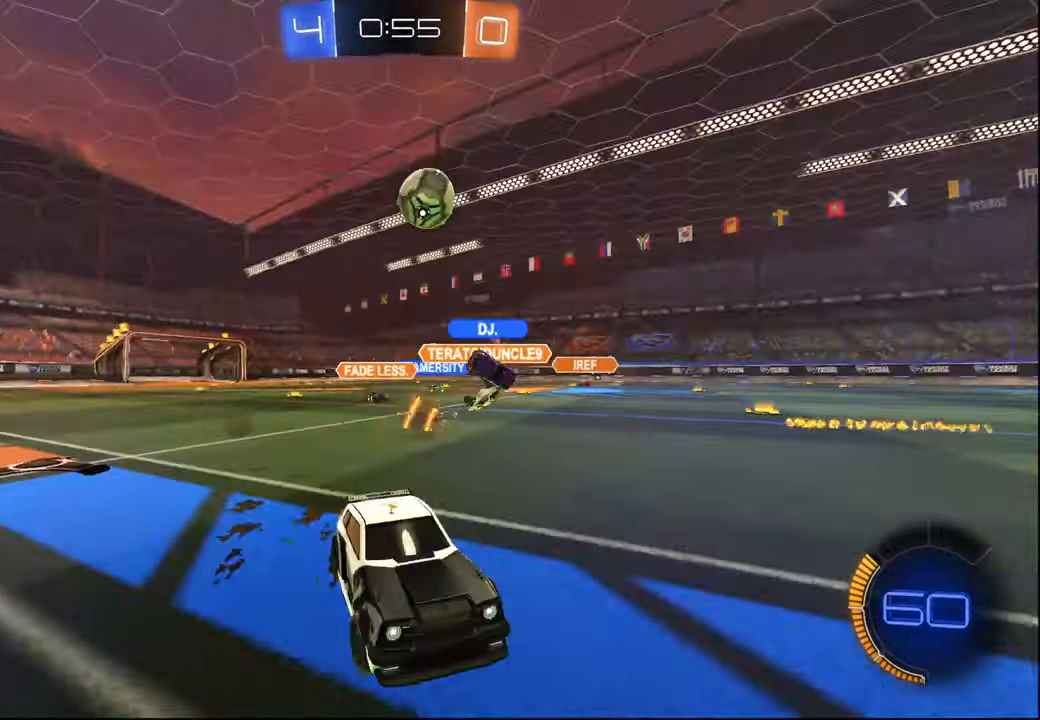
{"buttons": ["R2"], "left_stick": "center", "right_stick": "center", "events": [[50, "L1", "down"], [100, "L1", "up"], [184, "TRIANGLE", "down"], [317, "TRIANGLE", "up"], [367, "left_stick", "center"]]}
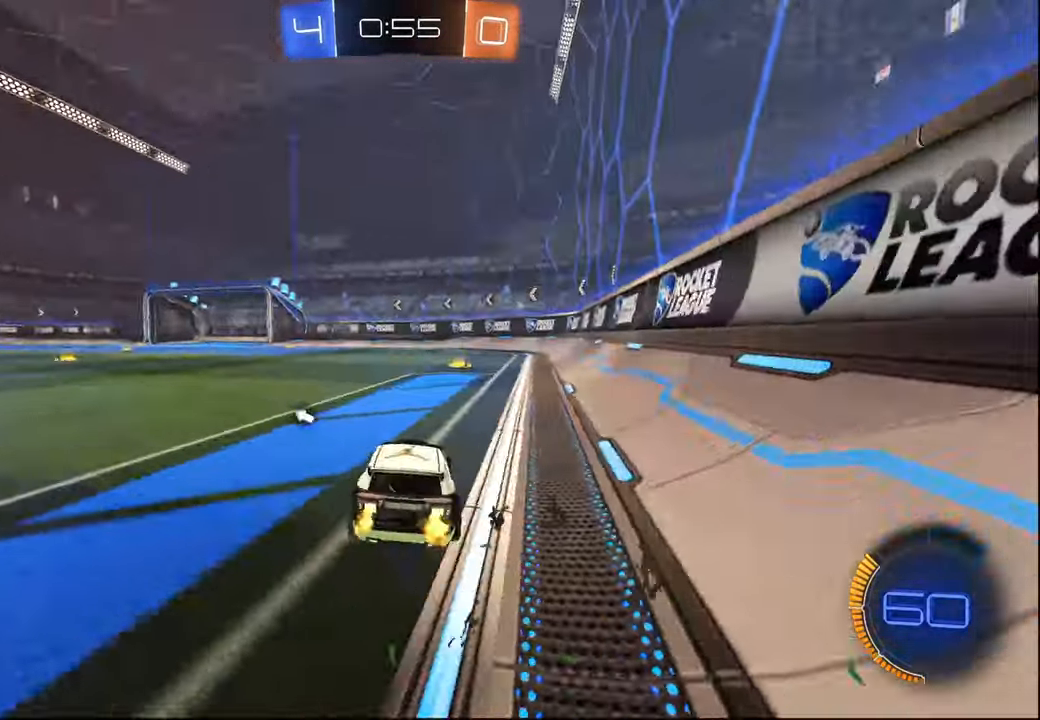
{"buttons": ["R2"], "left_stick": "left", "right_stick": "center", "events": [[50, "TRIANGLE", "down"], [167, "TRIANGLE", "up"], [200, "left_stick", "left"]]}
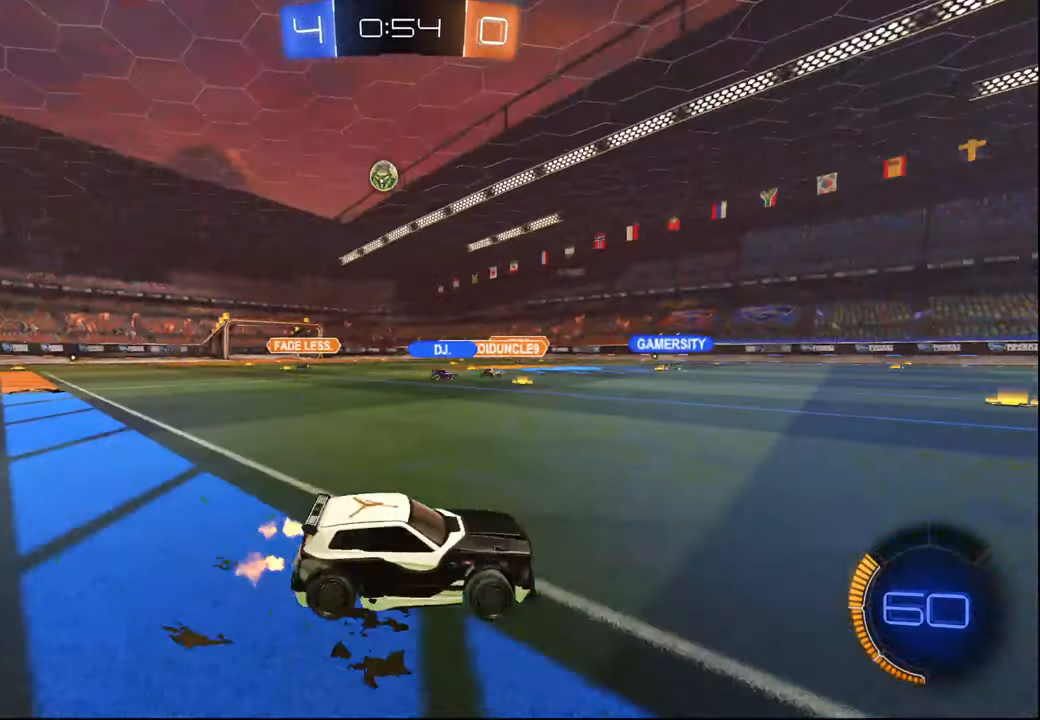
{"buttons": ["R2"], "left_stick": "right", "right_stick": "center", "events": [[17, "left_stick", "center"], [167, "left_stick", "left"], [267, "R1", "down"], [467, "left_stick", "right"], [484, "R1", "up"]]}
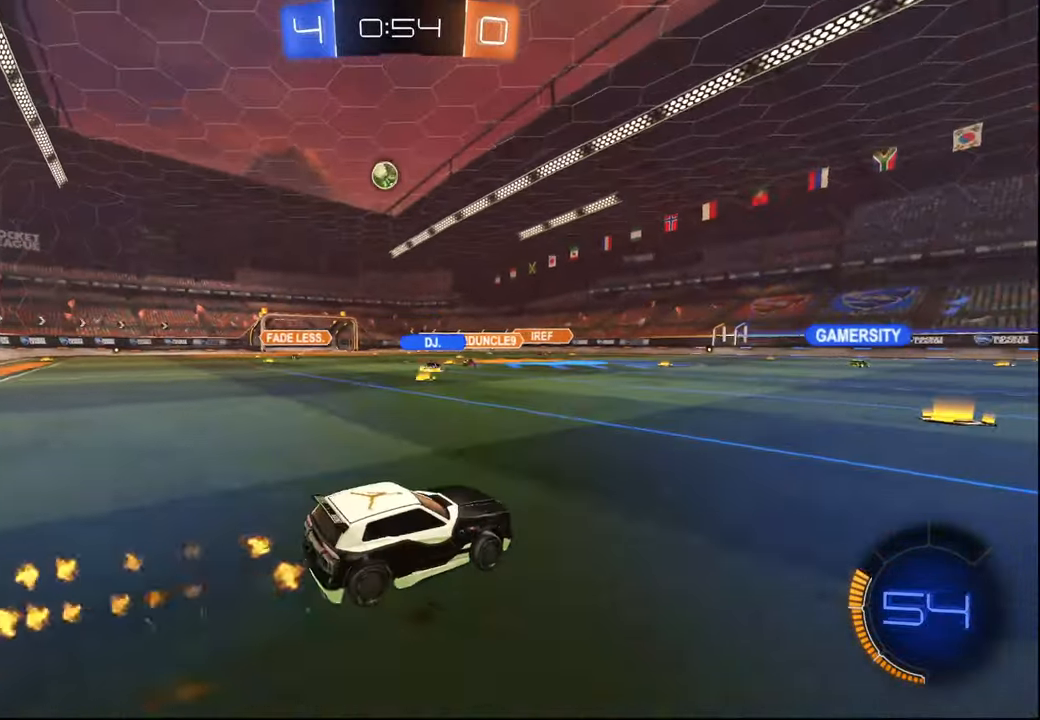
{"buttons": ["R2"], "left_stick": "left", "right_stick": "center", "events": [[117, "left_stick", "center"], [284, "left_stick", "left"]]}
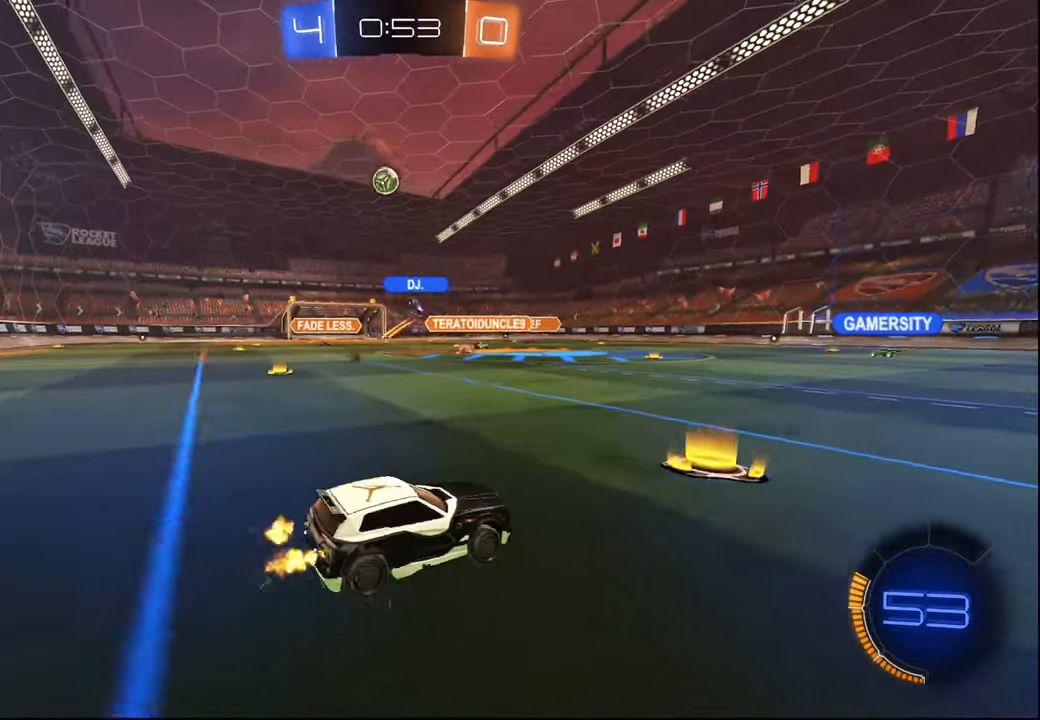
{"buttons": ["R2"], "left_stick": "center", "right_stick": "center", "events": [[334, "left_stick", "center"]]}
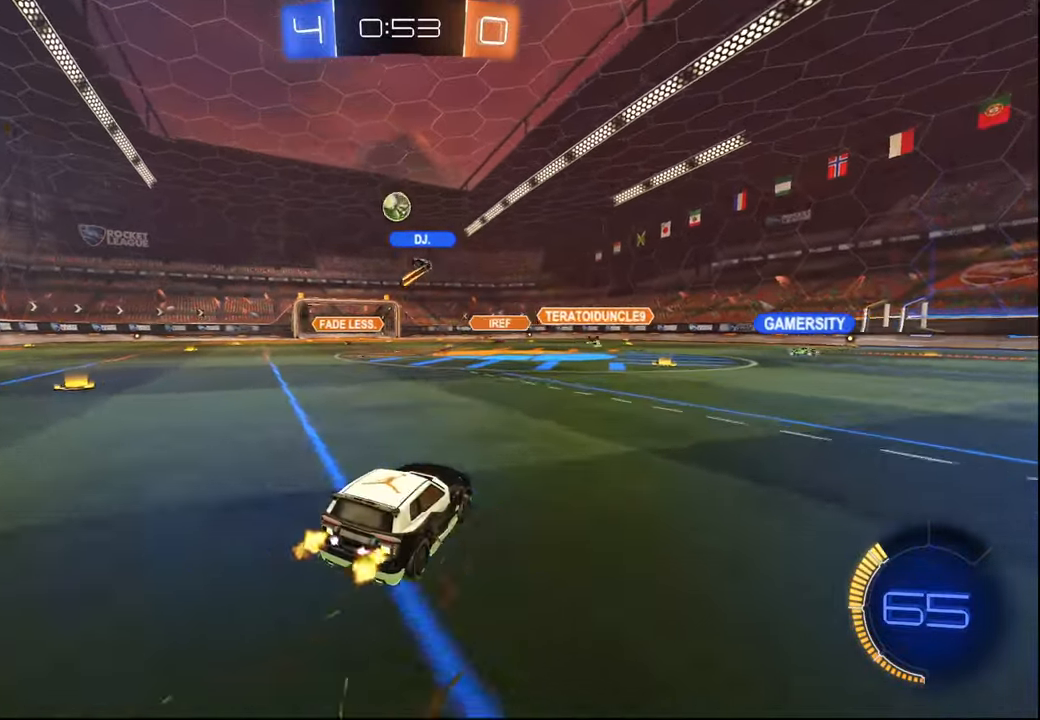
{"buttons": ["R2"], "left_stick": "left", "right_stick": "center", "events": [[217, "left_stick", "left"]]}
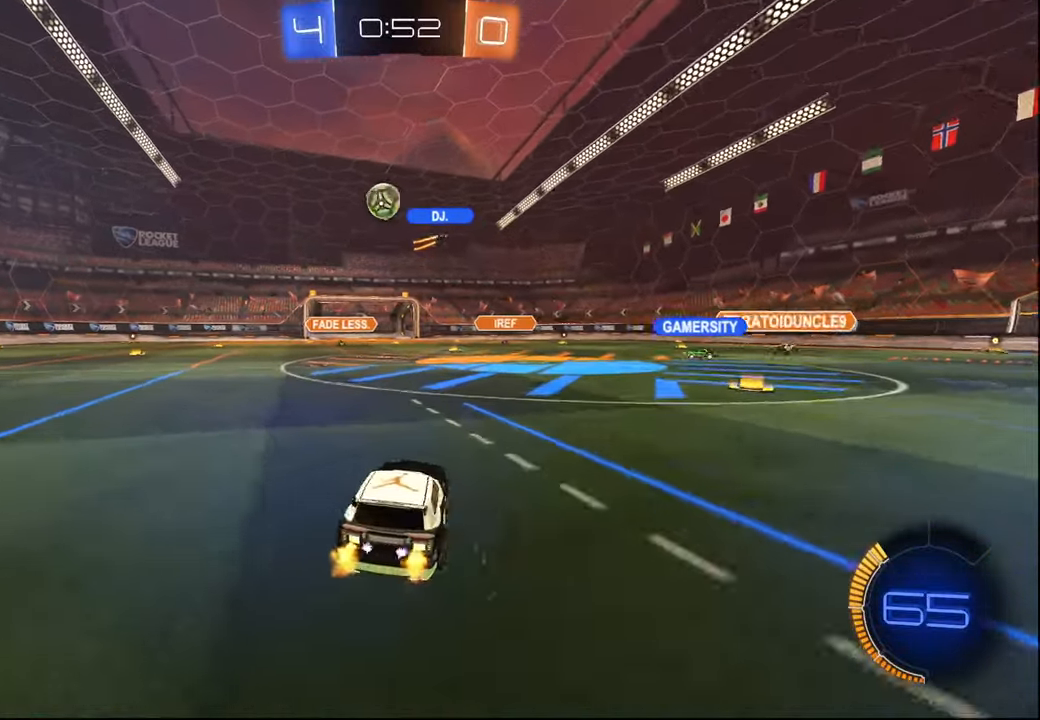
{"buttons": ["CROSS", "R1", "R2"], "left_stick": "down-right", "right_stick": "center", "events": [[167, "R1", "down"], [167, "left_stick", "center"], [267, "left_stick", "left"], [350, "R1", "up"], [400, "CROSS", "down"], [417, "left_stick", "down-right"], [434, "R1", "down"]]}
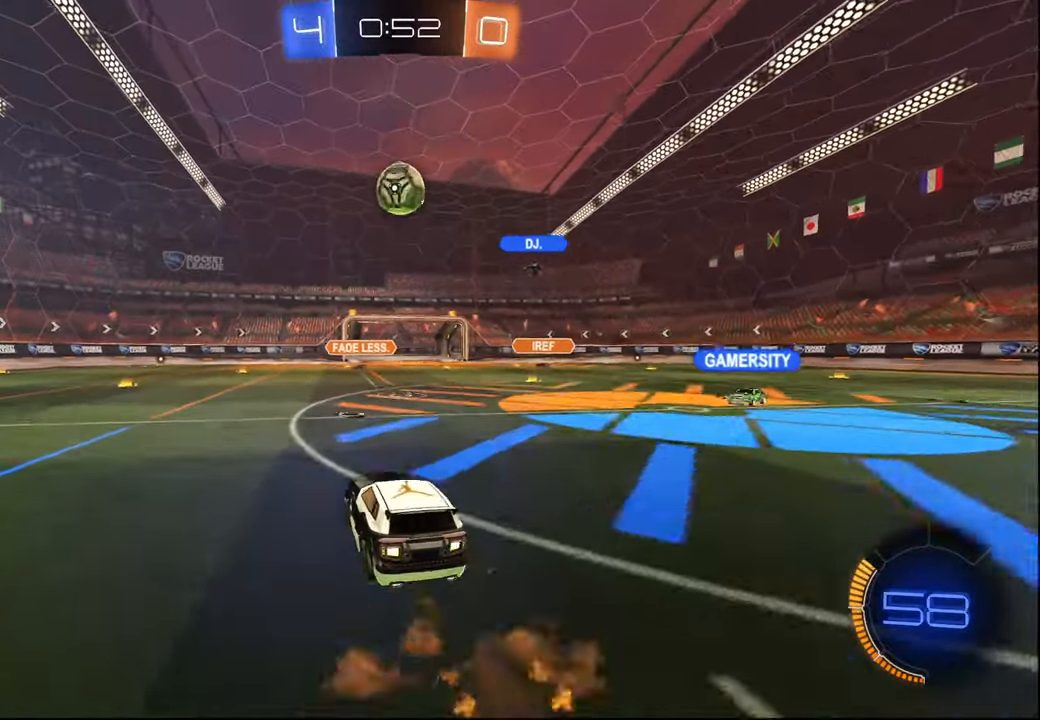
{"buttons": ["L2", "R1", "R2"], "left_stick": "up-right", "right_stick": "center", "events": [[84, "R1", "up"], [117, "CROSS", "up"], [217, "left_stick", "center"], [267, "R1", "down"], [450, "L2", "down"], [467, "left_stick", "up-right"]]}
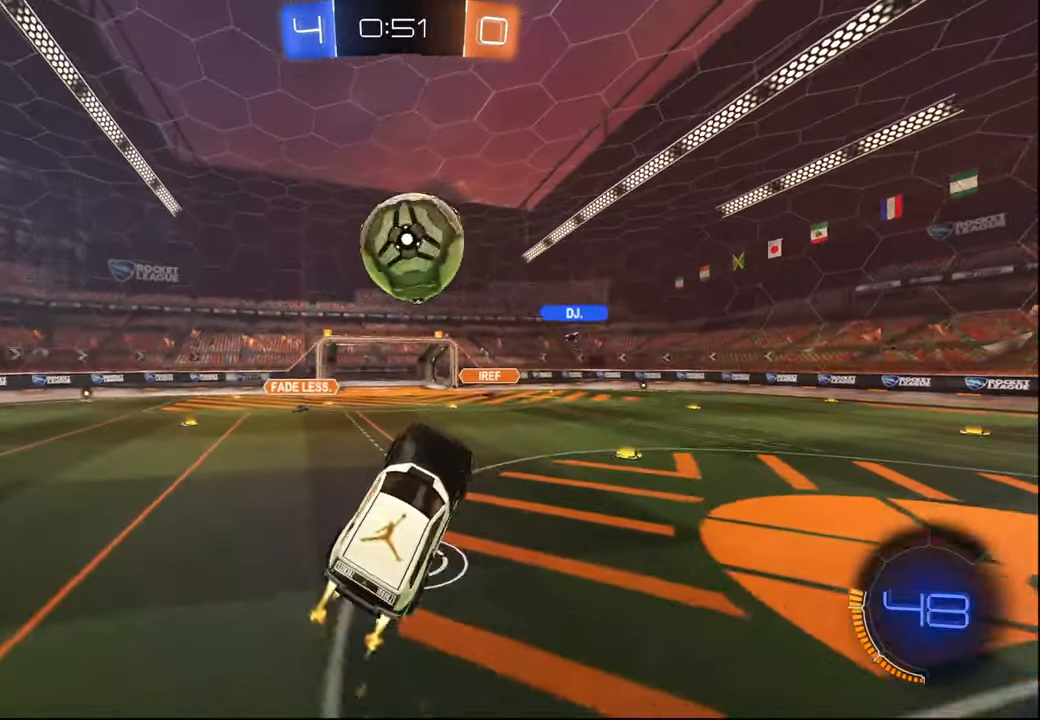
{"buttons": ["TRIANGLE", "R2"], "left_stick": "down", "right_stick": "center", "events": [[50, "L2", "up"], [150, "CROSS", "down"], [217, "R1", "up"], [234, "CROSS", "up"], [317, "left_stick", "down"], [450, "TRIANGLE", "down"]]}
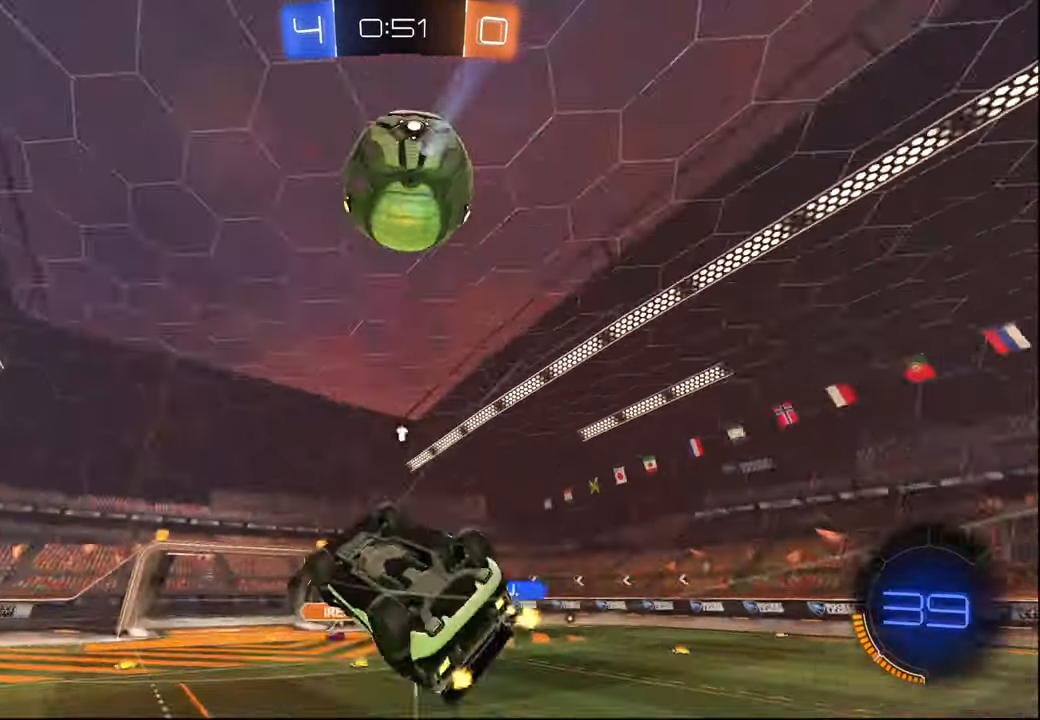
{"buttons": ["R2"], "left_stick": "center", "right_stick": "center", "events": [[67, "TRIANGLE", "up"], [184, "left_stick", "down-right"], [217, "L2", "down"], [467, "L2", "up"], [467, "left_stick", "center"]]}